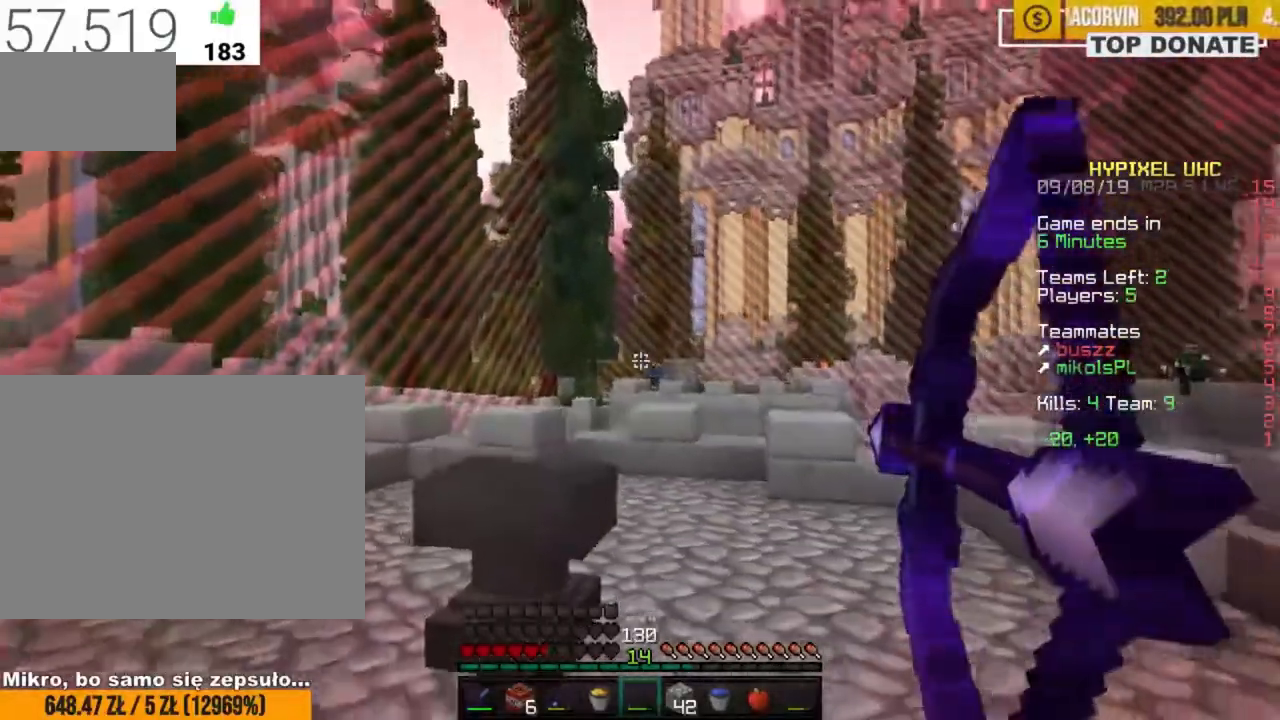
Gameplay with keyboard and mouse; each line is a JSON object with the keys and mouse buttons held at the frame after it. "events" lists presses ("down") and releases ("up") of "a", "c", "ctrl", "d", "e", "f", "q", "r", "s", "shift", "space", "tab", "w", "x", "z", "mouse_left", "mouse_wheel", "mouse_right", "mouse_mb4" and "mouse_mb5" between this image and that frame as [ms after this image, input, new state], when the widget could be followed in between. "mouse_left", "mouse_wheel", "mouse_right", "mouse_mb4", "mouse_mb5" = the "left", "wheel", "right", "mb4", "mb5" buttons of the "mouse" list. No other keys are recorded. Fast repeated clicks can show as one long hold. "wheel" means that the mouse wheel is clicked or scrolled. Mouse movement is not recorded.
{"keys": ["a", "w", "z"], "mouse": ["right"], "events": []}
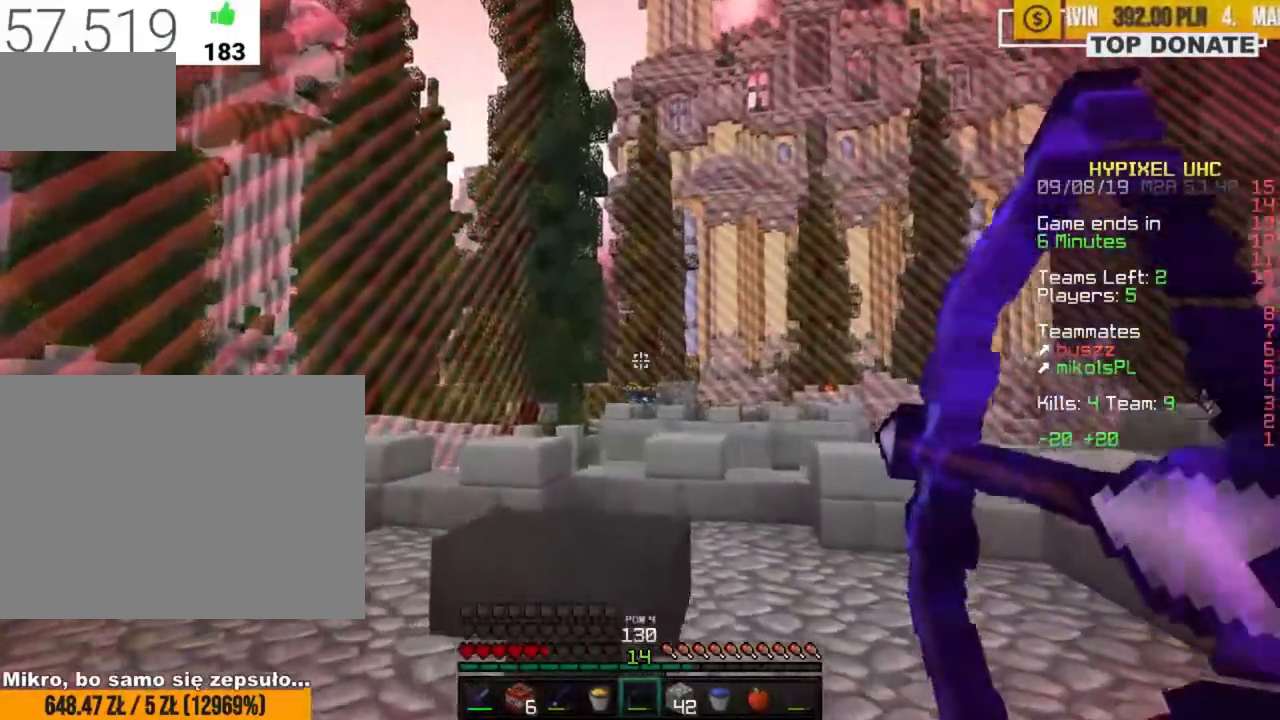
{"keys": ["a", "w", "z"], "mouse": ["right"], "events": [[83, "mouse_right", "up"], [167, "mouse_right", "down"], [200, "space", "down"], [400, "space", "up"]]}
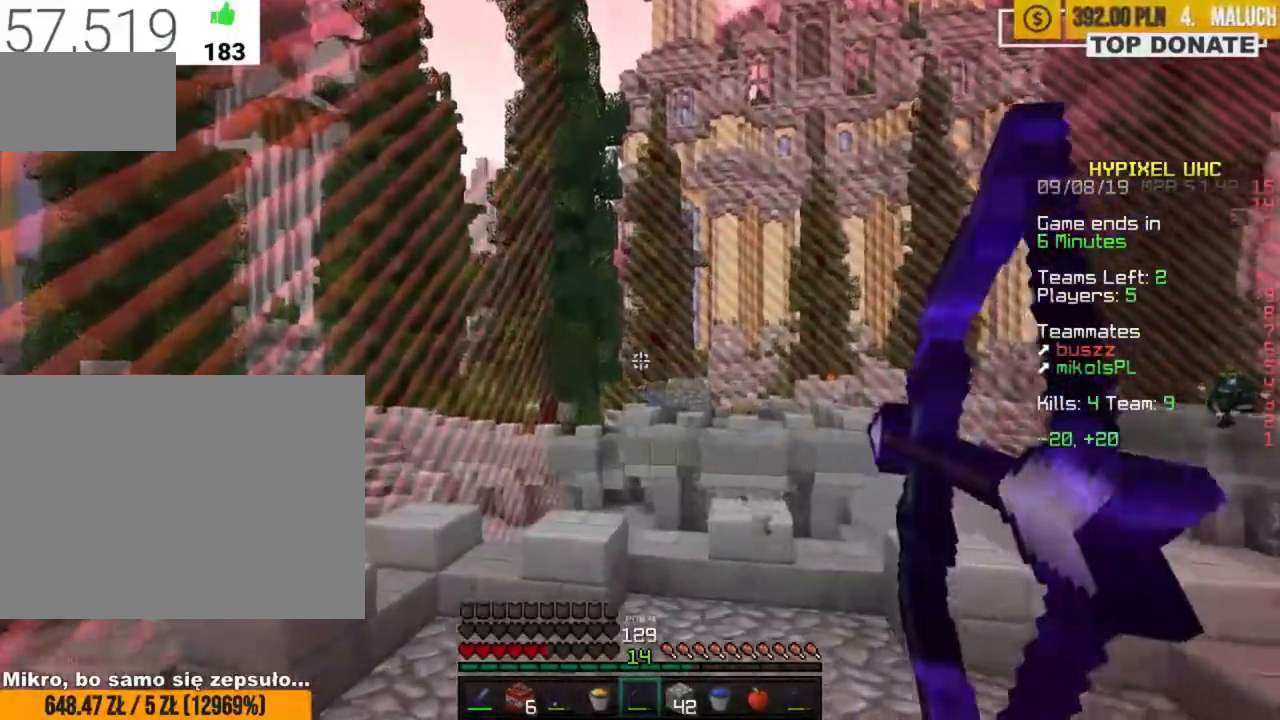
{"keys": ["a", "w", "z"], "mouse": ["right"], "events": []}
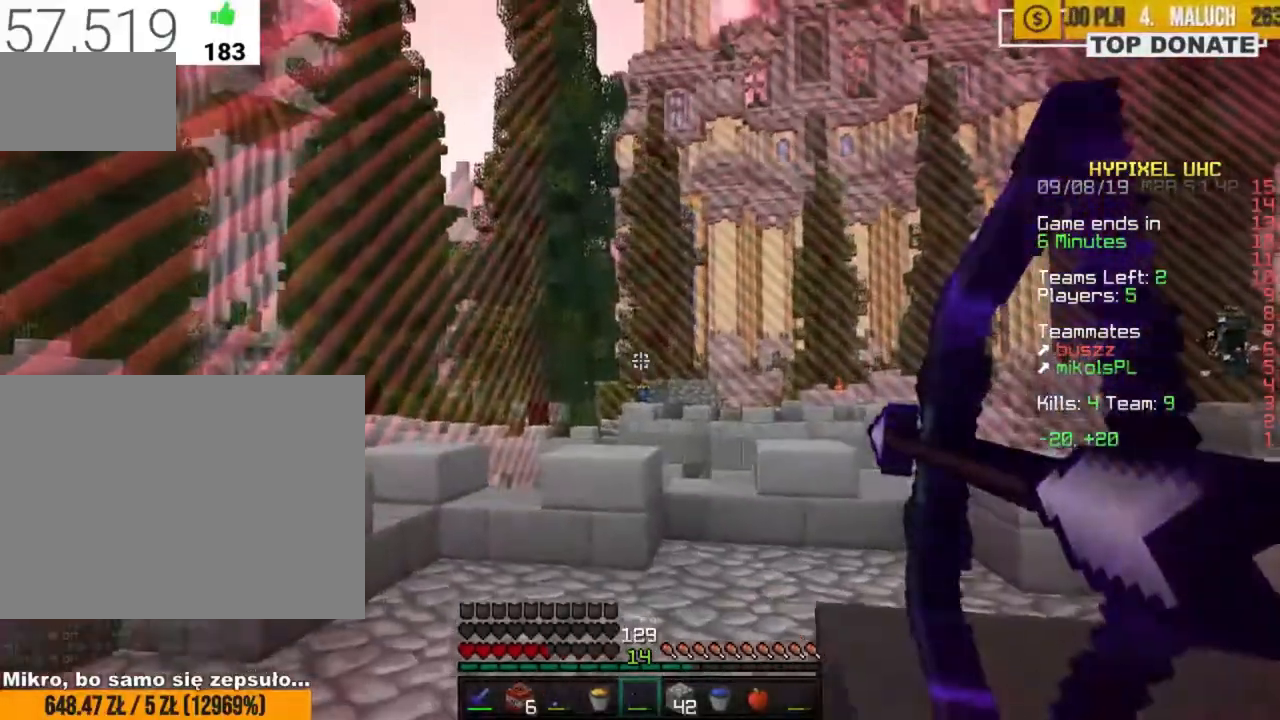
{"keys": ["a", "space", "w", "z"], "mouse": ["right"], "events": [[250, "mouse_right", "up"], [333, "mouse_right", "down"], [450, "space", "down"]]}
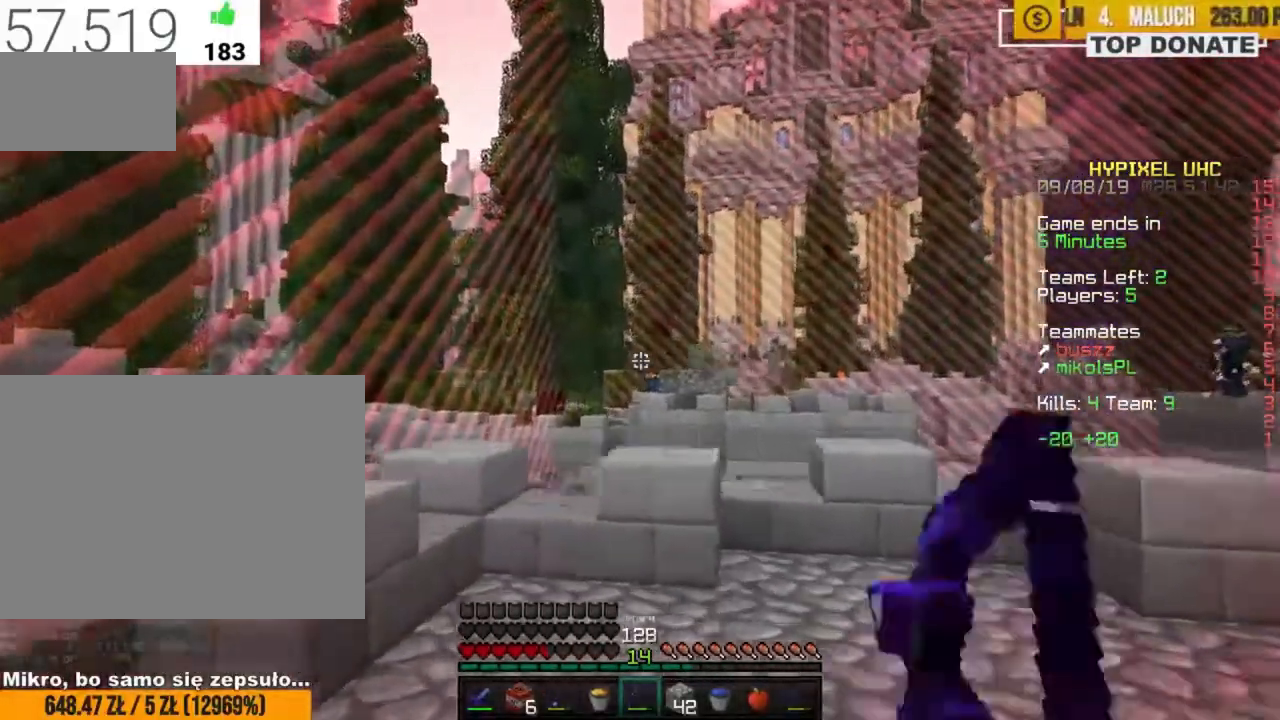
{"keys": ["w"], "mouse": ["right"], "events": [[100, "space", "up"], [400, "z", "up"], [450, "a", "up"], [450, "d", "down"], [500, "d", "up"]]}
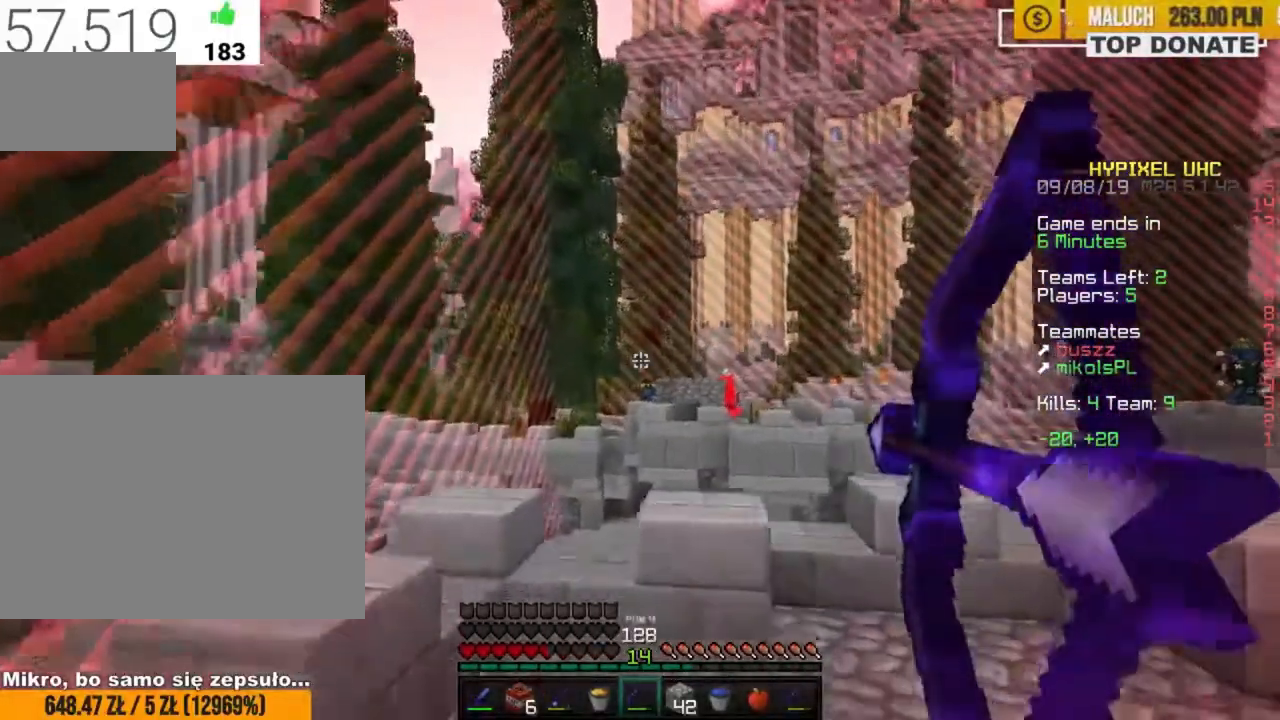
{"keys": ["w", "z"], "mouse": ["right"], "events": [[83, "z", "down"], [383, "mouse_right", "up"], [450, "mouse_right", "down"]]}
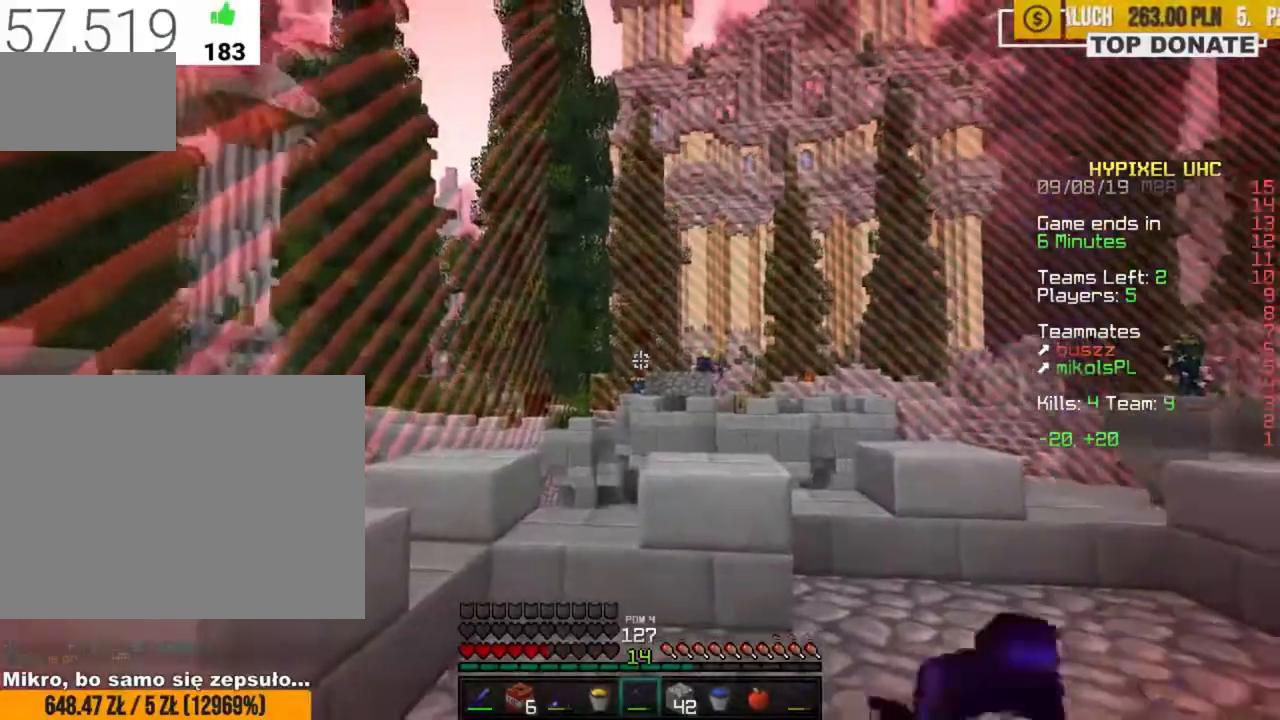
{"keys": ["w", "z"], "mouse": ["right"], "events": [[17, "space", "down"], [250, "space", "up"]]}
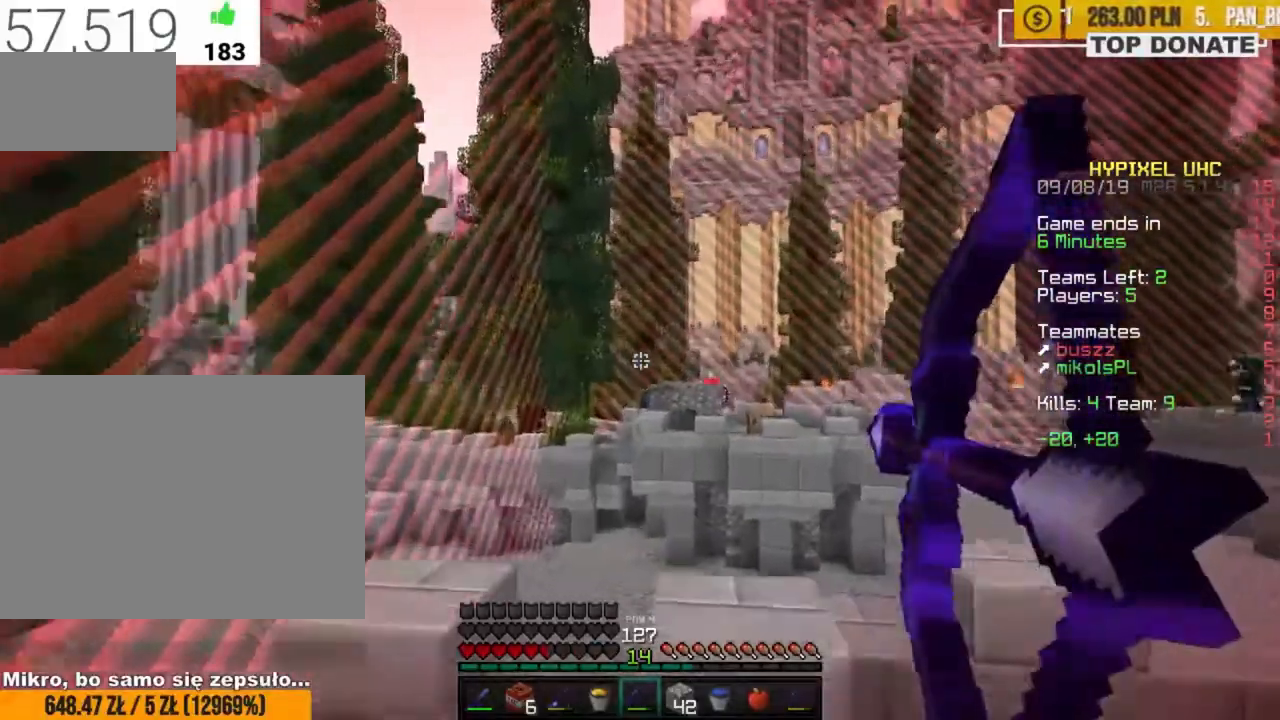
{"keys": ["w", "z"], "mouse": ["right"], "events": []}
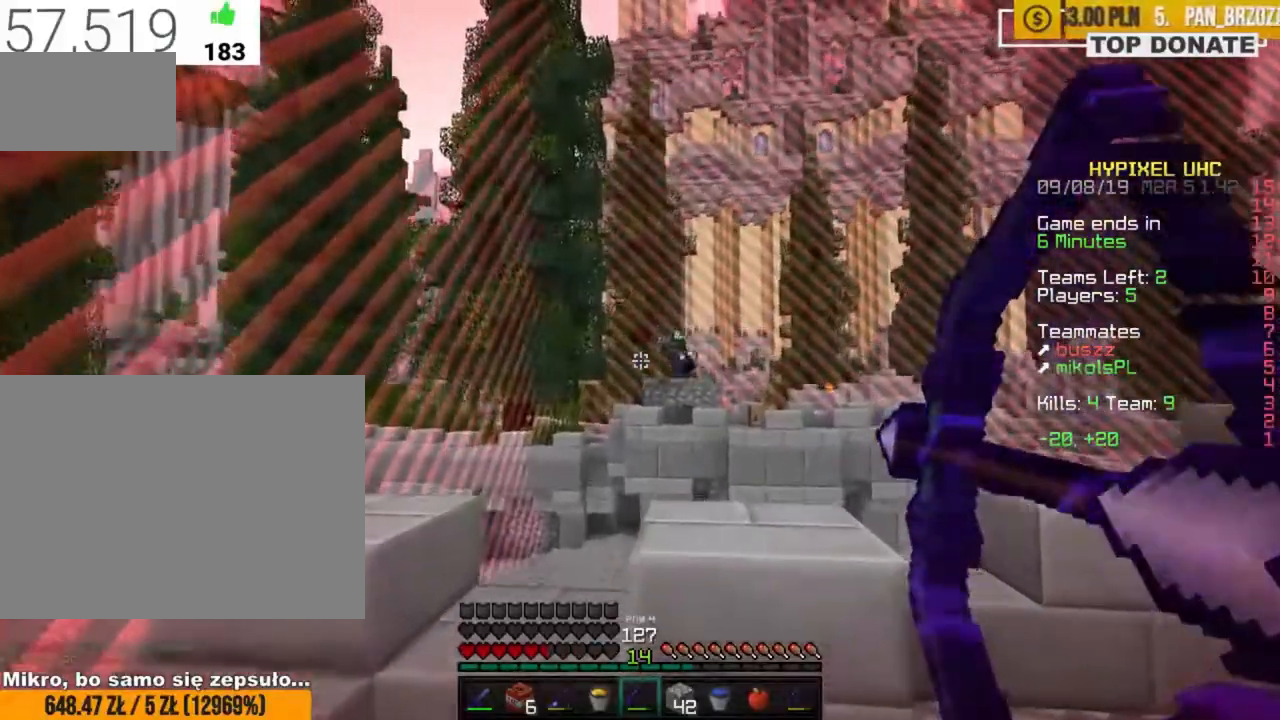
{"keys": ["w", "z"], "mouse": ["right"], "events": [[117, "mouse_right", "up"], [183, "mouse_right", "down"]]}
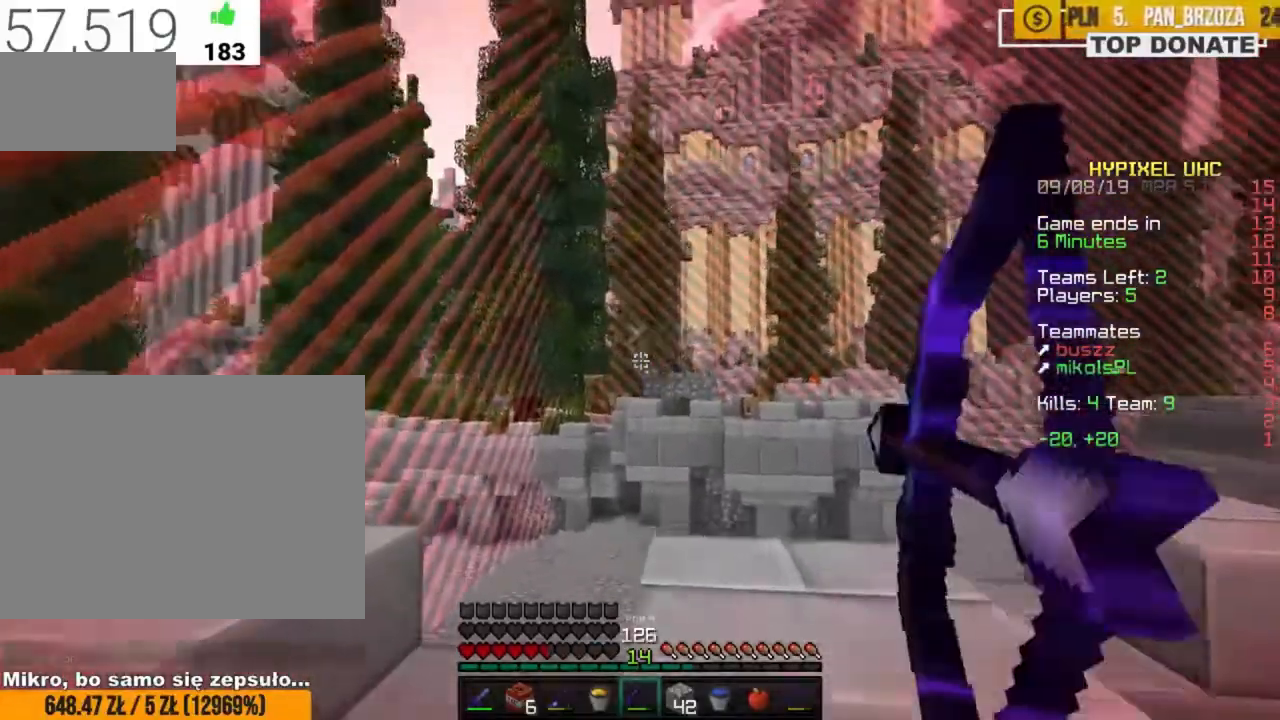
{"keys": ["space", "z"], "mouse": ["right"], "events": [[67, "w", "up"], [350, "space", "down"]]}
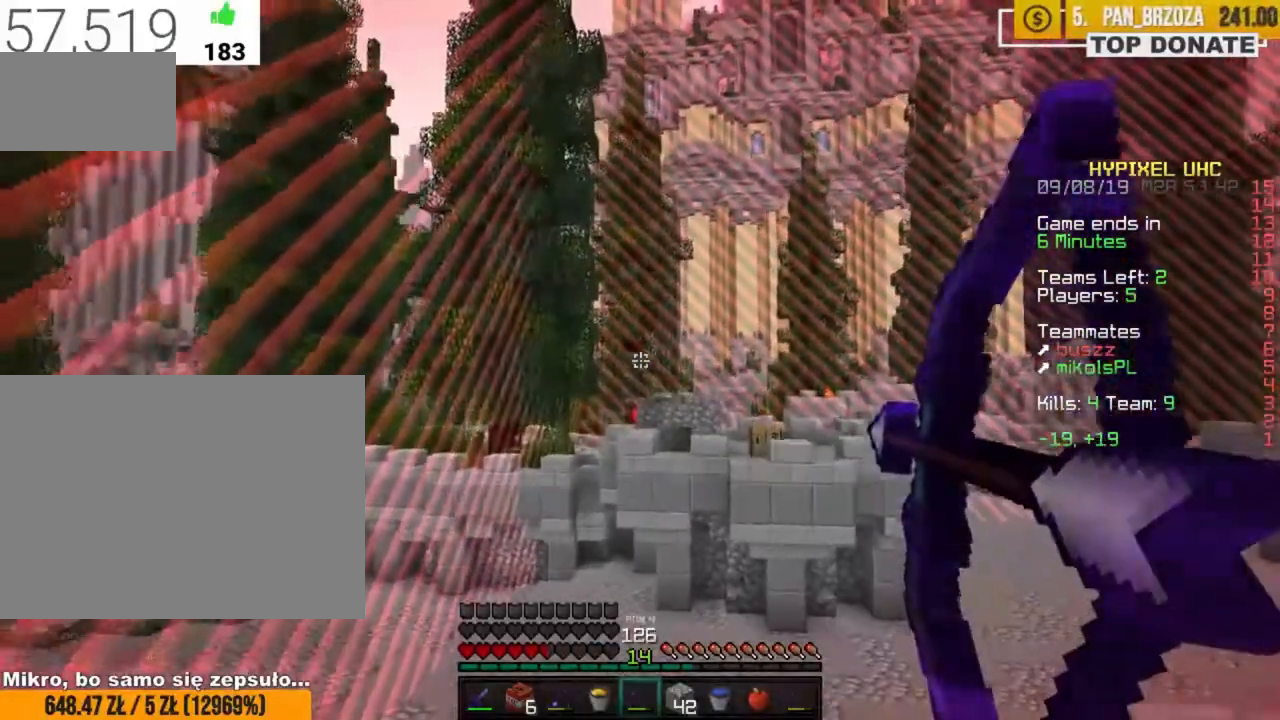
{"keys": ["z"], "mouse": ["right"], "events": [[100, "w", "down"], [117, "space", "up"], [167, "mouse_right", "up"], [250, "mouse_right", "down"], [300, "w", "up"], [417, "s", "down"], [483, "s", "up"]]}
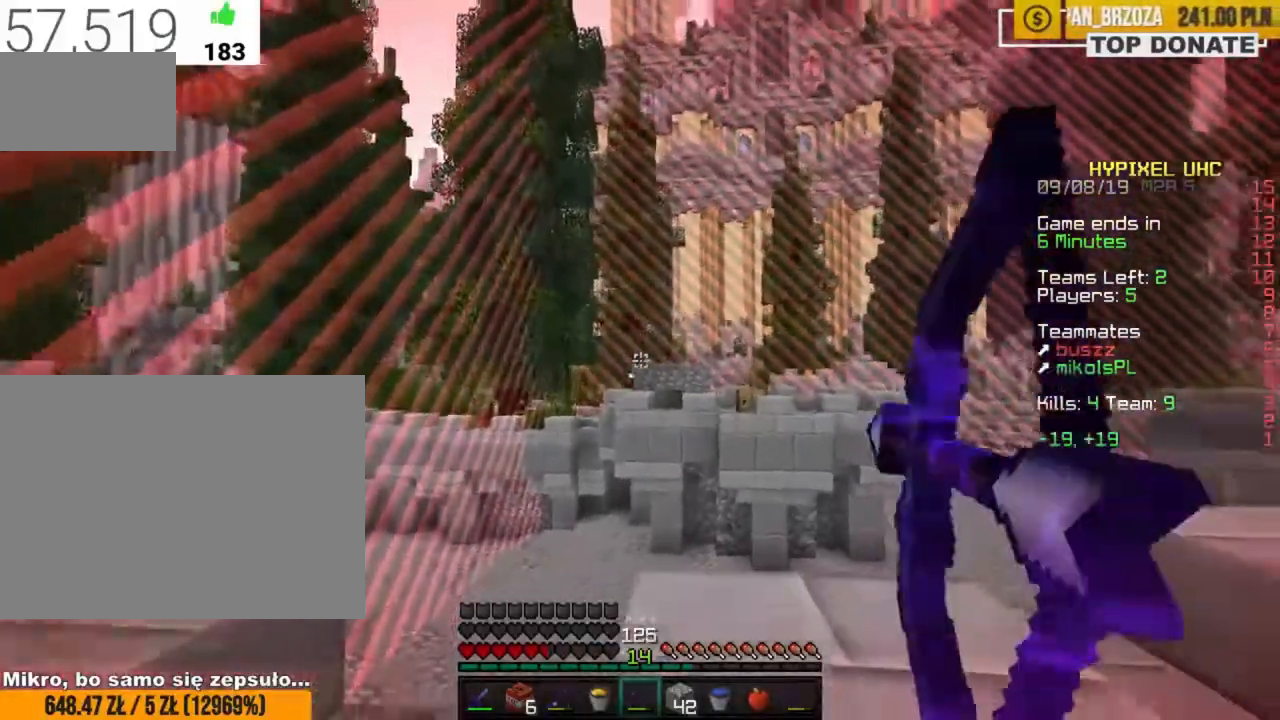
{"keys": ["space", "z"], "mouse": ["right"], "events": [[50, "d", "down"], [150, "w", "down"], [217, "d", "up"], [417, "w", "up"], [483, "space", "down"]]}
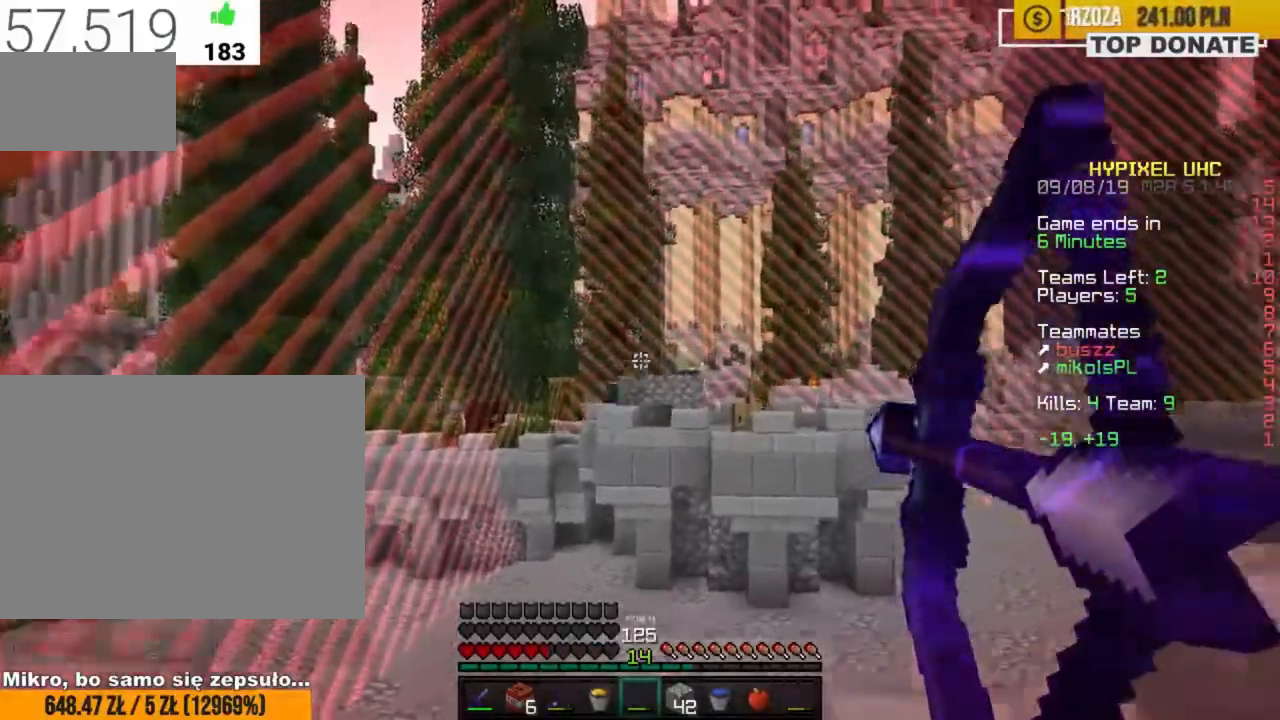
{"keys": ["d", "s", "z"], "mouse": ["right"], "events": [[133, "d", "down"], [217, "space", "up"], [300, "mouse_right", "up"], [333, "s", "down"], [383, "mouse_right", "down"]]}
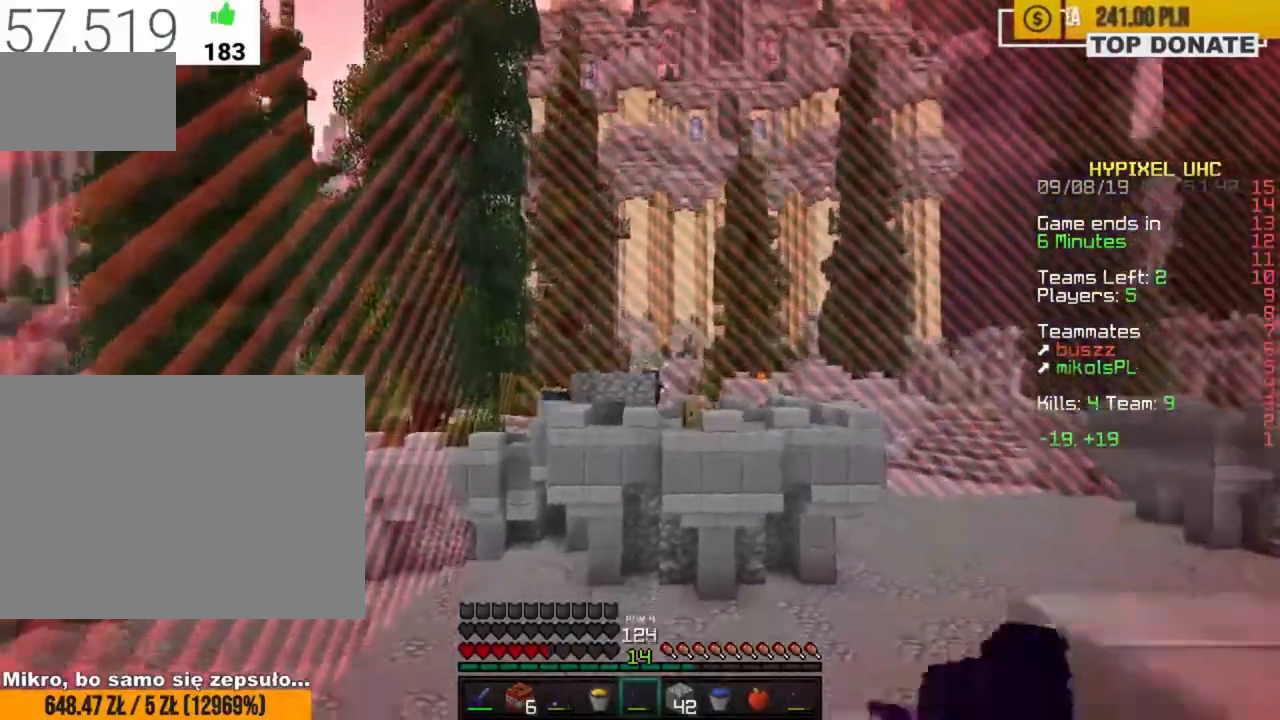
{"keys": ["d", "z"], "mouse": ["right"], "events": [[417, "s", "up"]]}
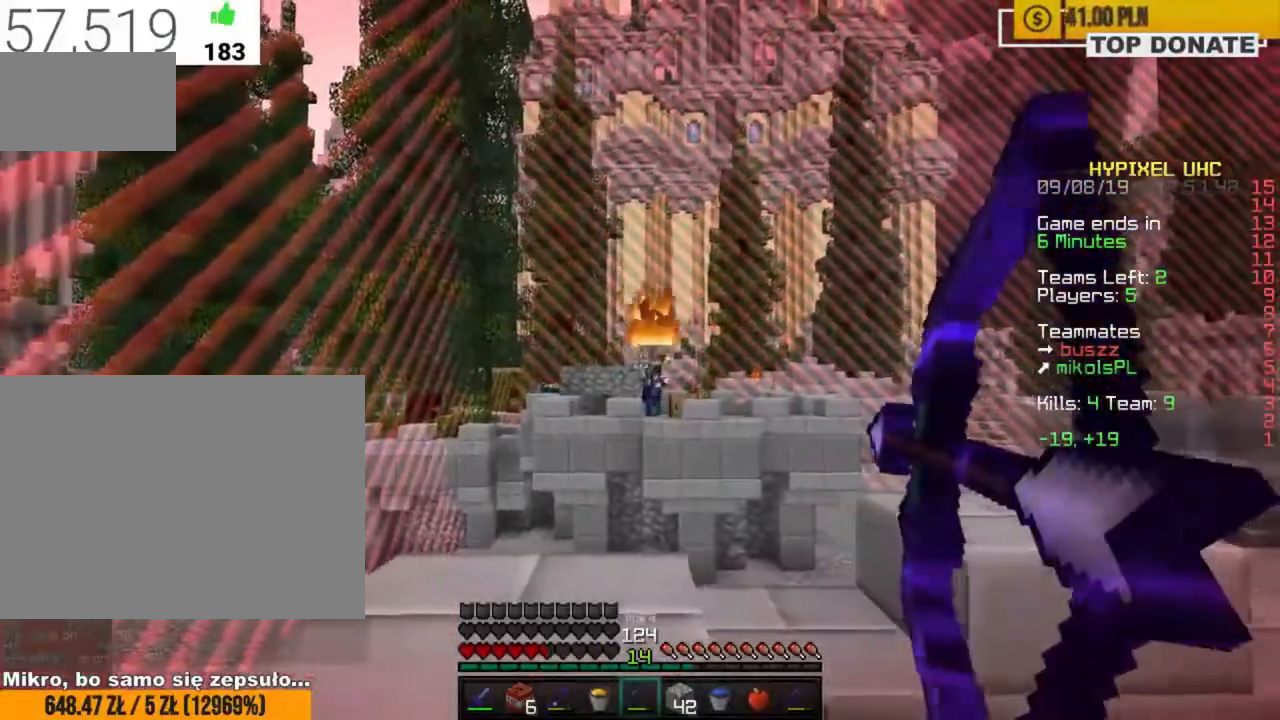
{"keys": ["a", "w", "z"], "mouse": [], "events": [[67, "w", "down"], [300, "d", "up"], [317, "z", "up"], [400, "mouse_right", "up"], [433, "a", "down"], [467, "z", "down"]]}
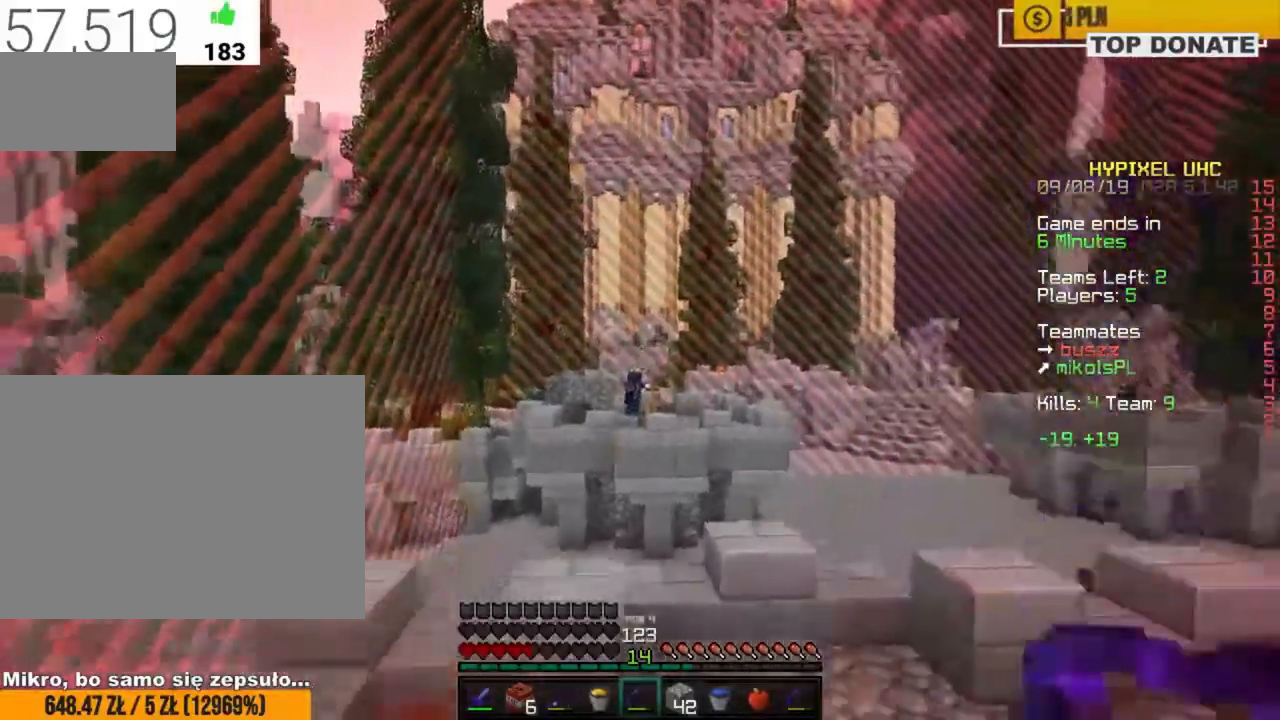
{"keys": ["w", "z"], "mouse": [], "events": [[83, "z", "up"], [233, "mouse_right", "down"], [250, "a", "up"], [283, "mouse_right", "up"], [317, "mouse_right", "down"], [367, "z", "down"], [383, "mouse_right", "up"]]}
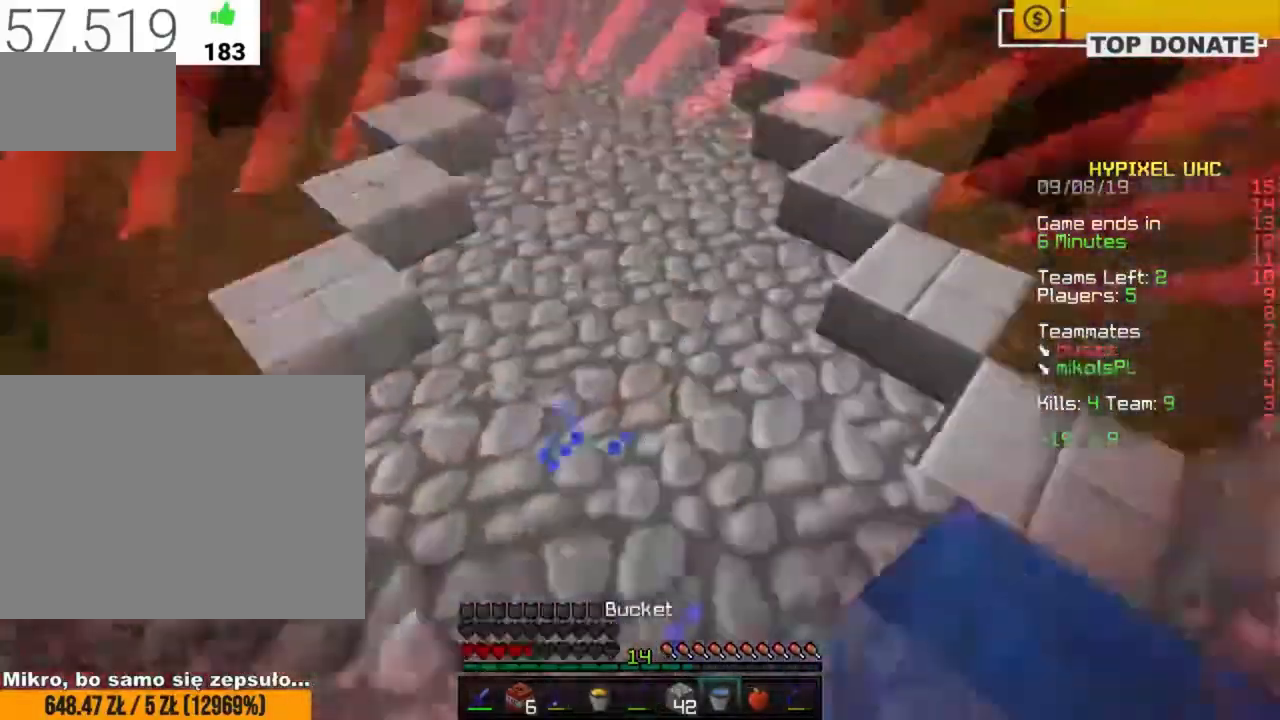
{"keys": ["space", "w"], "mouse": [], "events": [[450, "space", "down"], [483, "z", "up"]]}
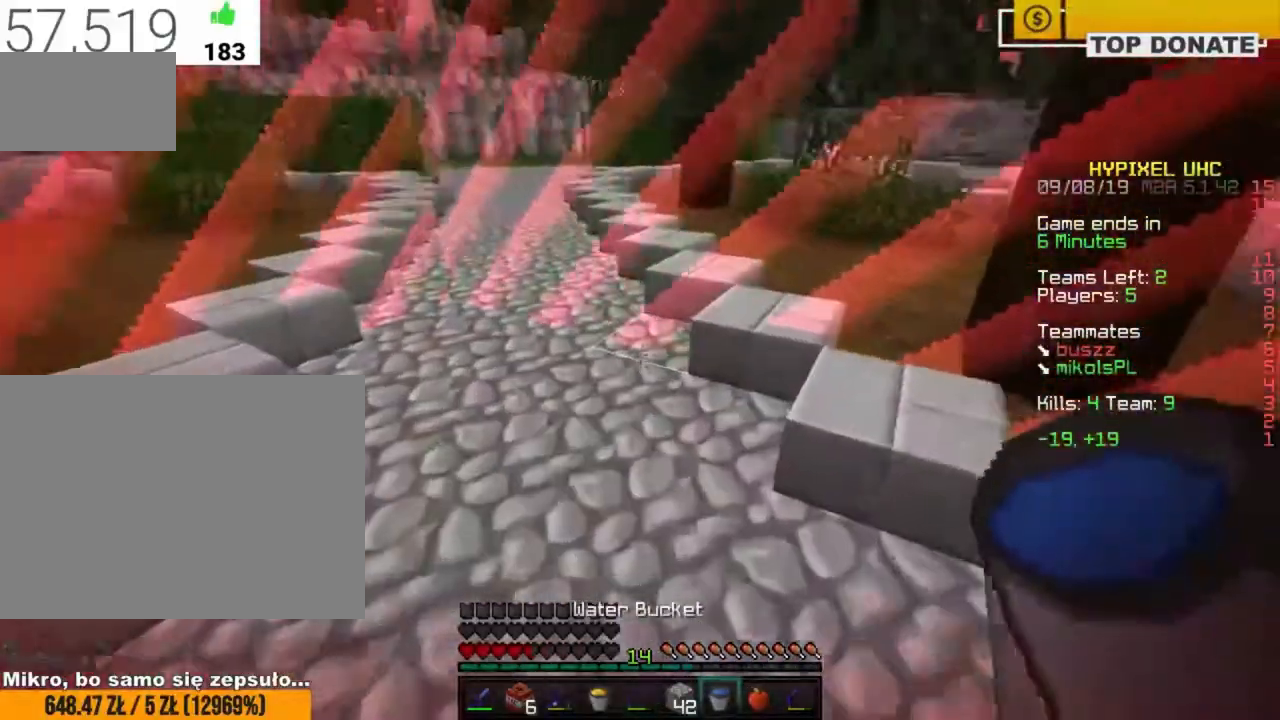
{"keys": ["d", "w", "z"], "mouse": [], "events": [[17, "space", "up"], [117, "a", "down"], [233, "a", "up"], [317, "d", "down"], [433, "z", "down"]]}
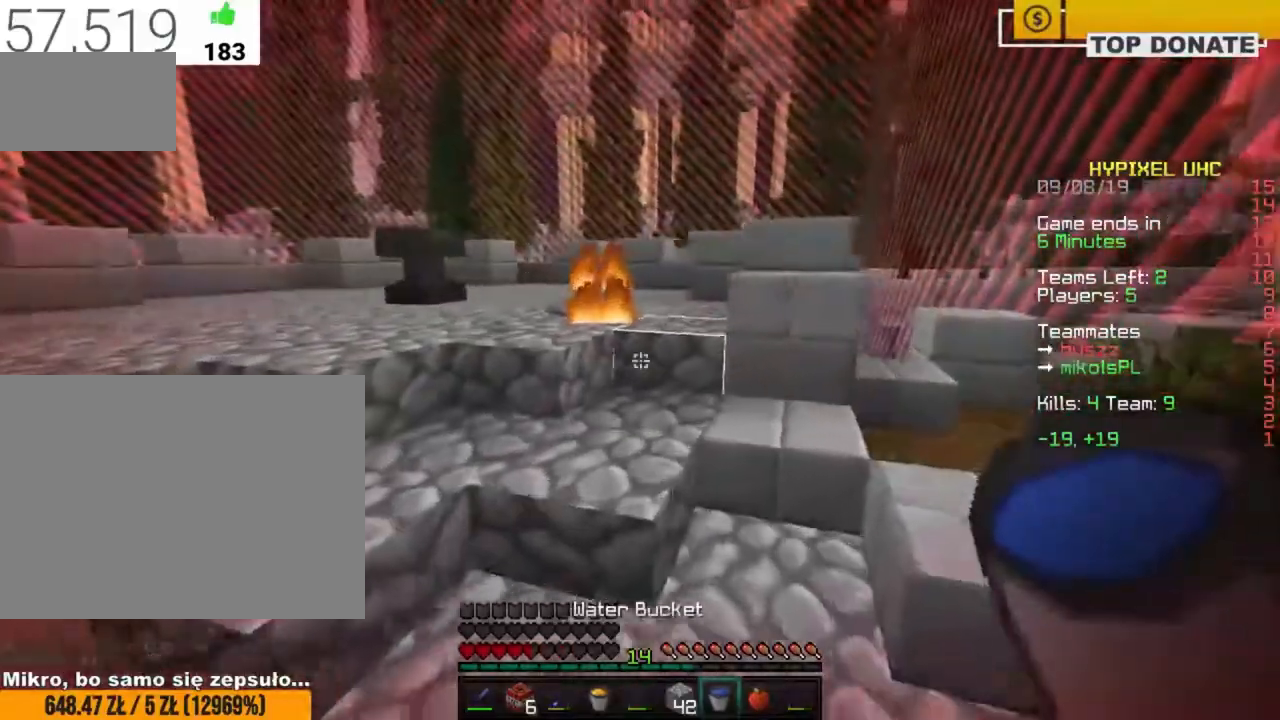
{"keys": ["d", "w", "z"], "mouse": [], "events": [[117, "d", "up"], [250, "space", "down"], [333, "d", "down"], [417, "space", "up"]]}
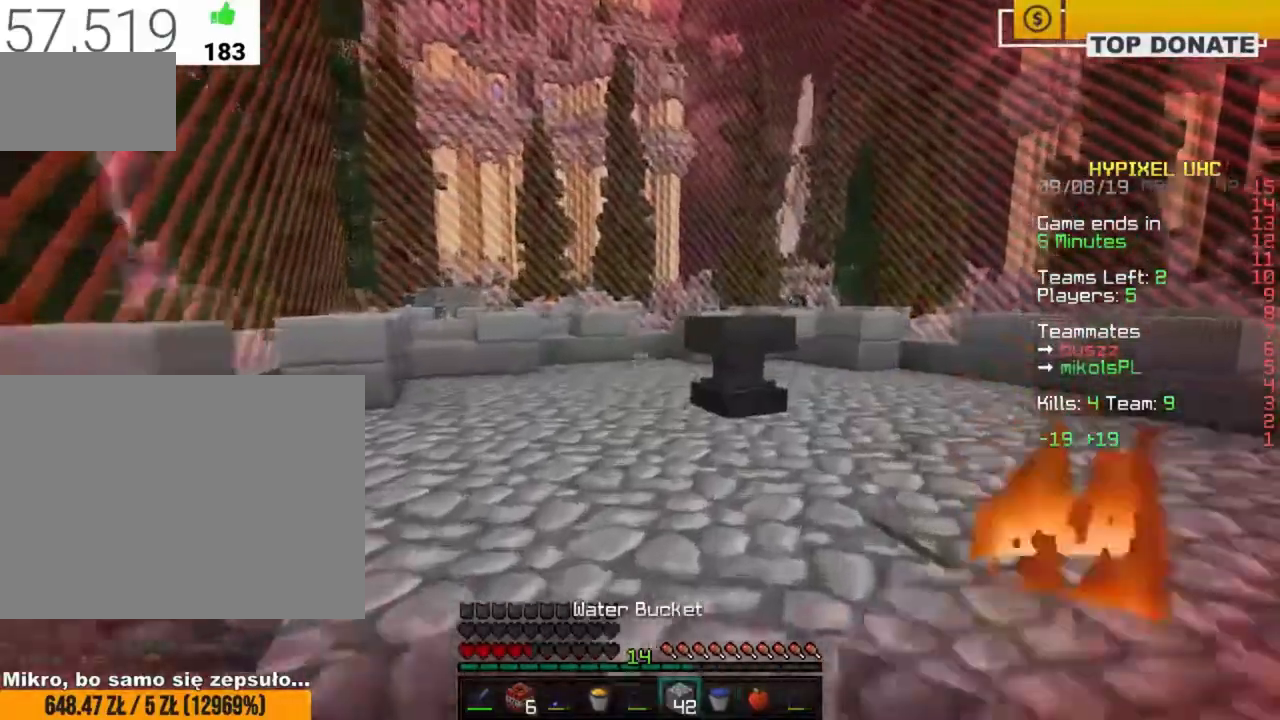
{"keys": ["s"], "mouse": [], "events": [[250, "mouse_right", "down"], [300, "mouse_right", "up"], [333, "space", "down"], [333, "w", "up"], [350, "d", "up"], [367, "mouse_right", "down"], [367, "z", "up"], [400, "mouse_right", "up"], [450, "mouse_right", "down"], [483, "mouse_right", "up"], [483, "space", "up"], [500, "s", "down"]]}
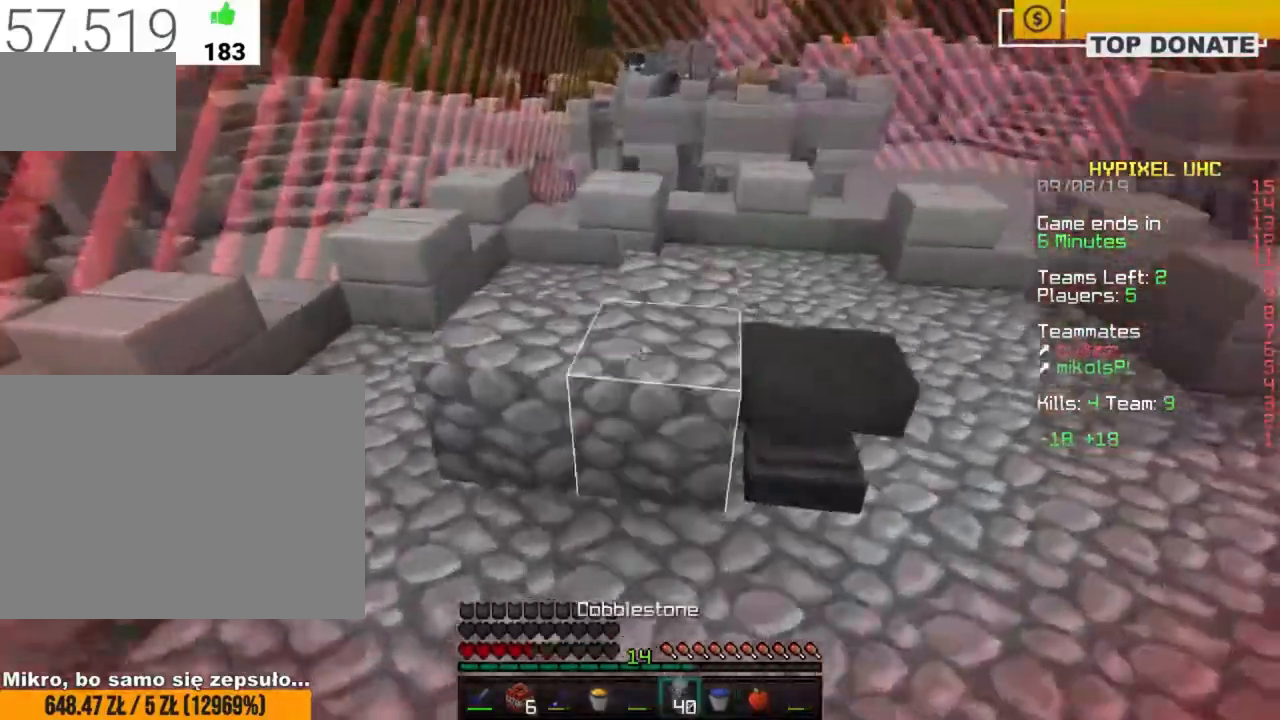
{"keys": ["a", "w"], "mouse": ["right"], "events": [[17, "a", "down"], [50, "mouse_right", "down"], [83, "mouse_right", "up"], [133, "mouse_right", "down"], [183, "mouse_right", "up"], [200, "mouse_right", "down"], [283, "mouse_right", "up"], [317, "mouse_right", "down"], [383, "s", "up"], [500, "w", "down"]]}
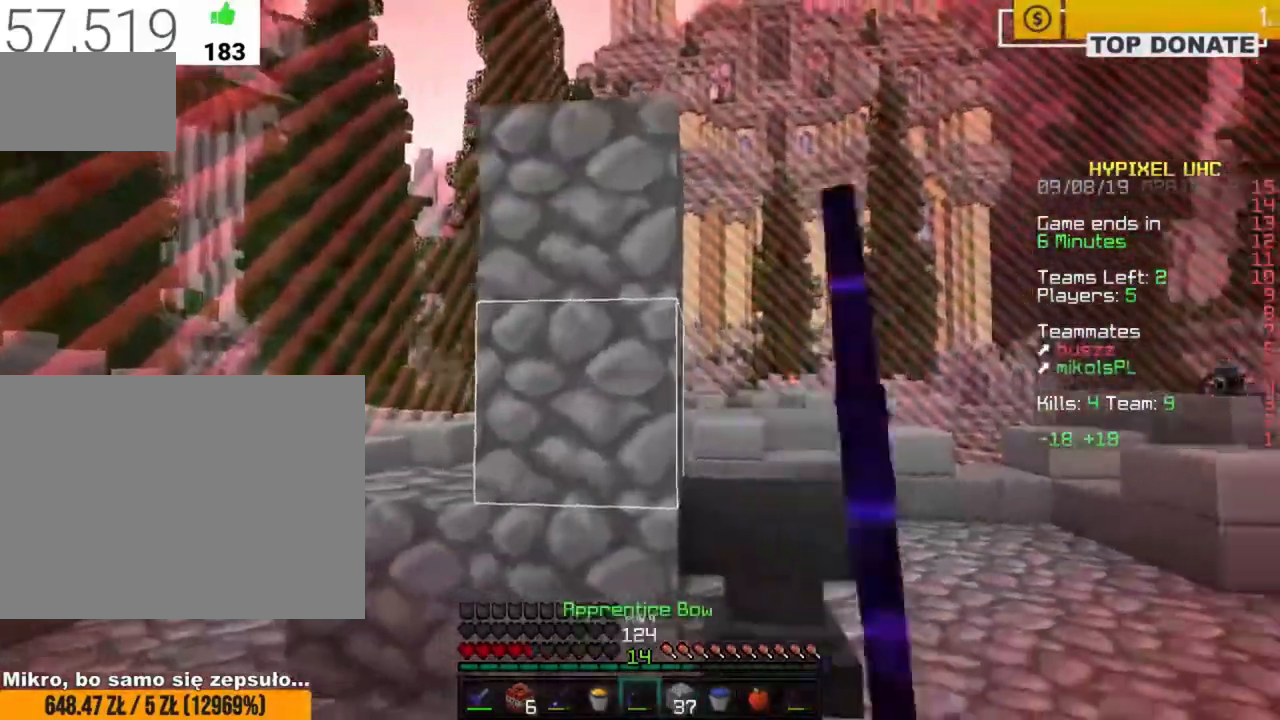
{"keys": ["d", "w"], "mouse": ["right"], "events": [[33, "d", "down"], [67, "a", "up"]]}
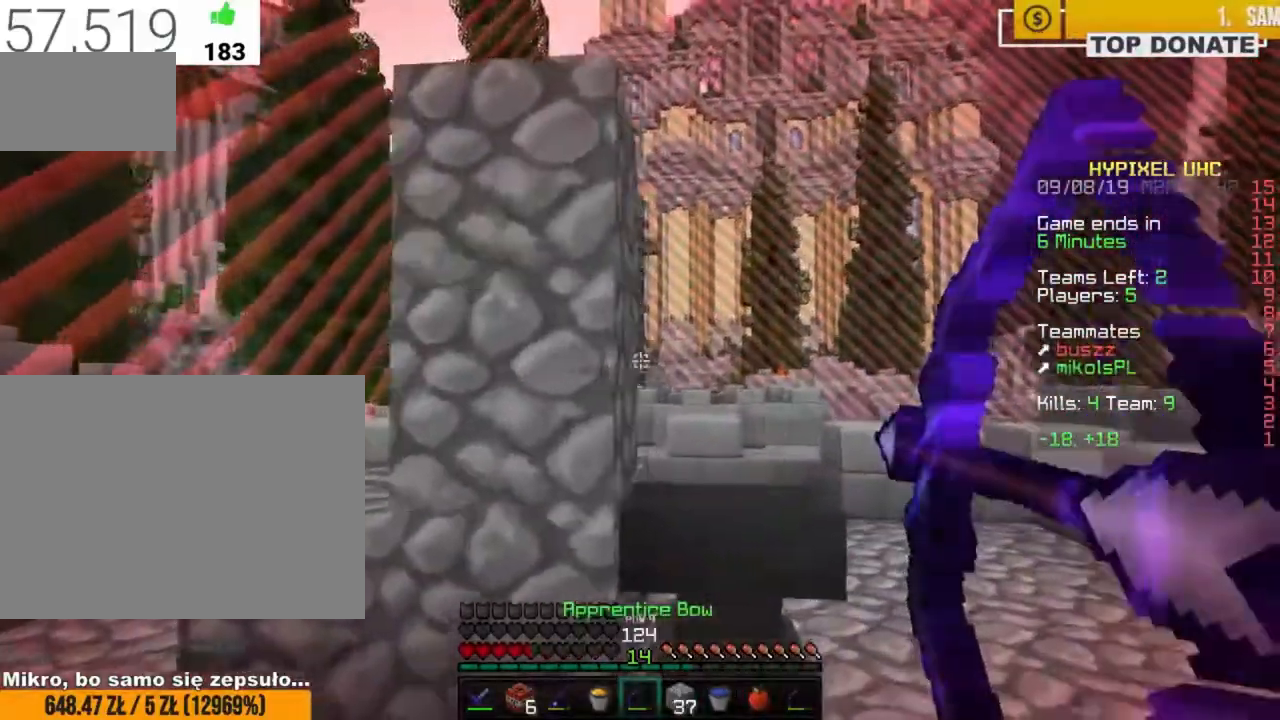
{"keys": ["a", "w", "z"], "mouse": [], "events": [[300, "a", "down"], [317, "d", "up"], [350, "z", "down"], [367, "mouse_right", "up"]]}
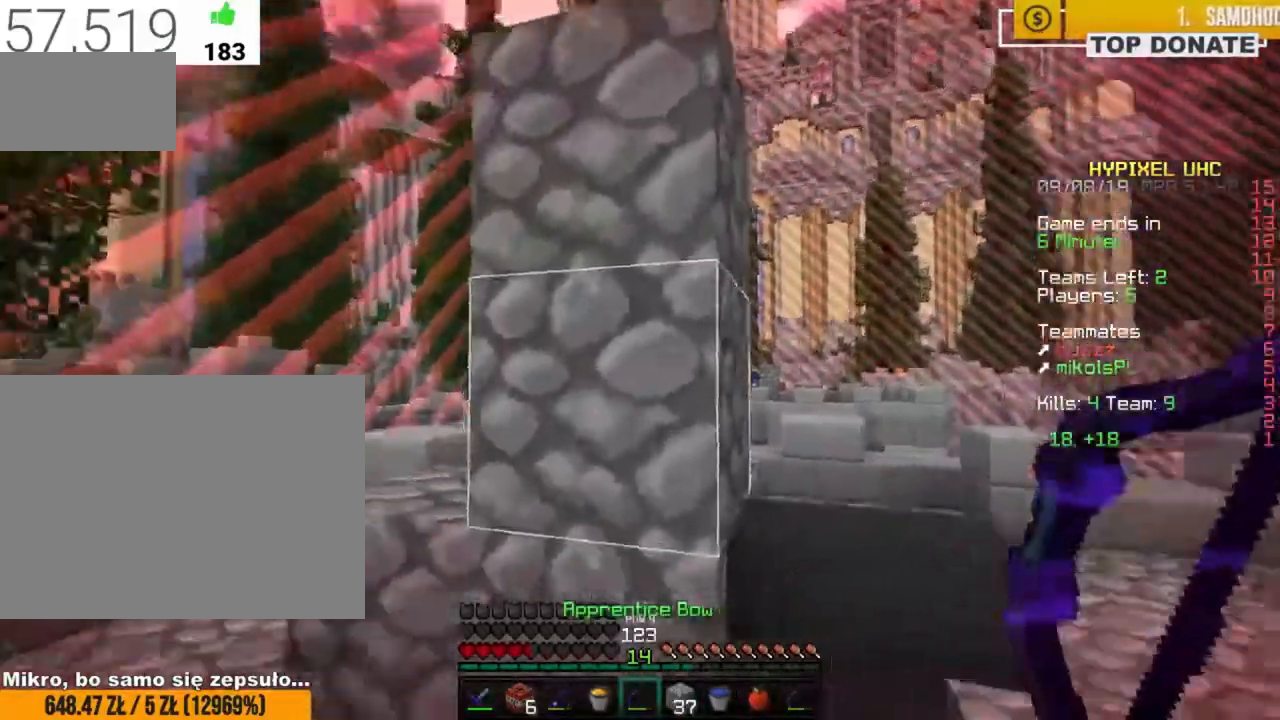
{"keys": ["a", "s", "z"], "mouse": ["right"], "events": [[150, "mouse_right", "down"], [333, "w", "up"], [467, "s", "down"]]}
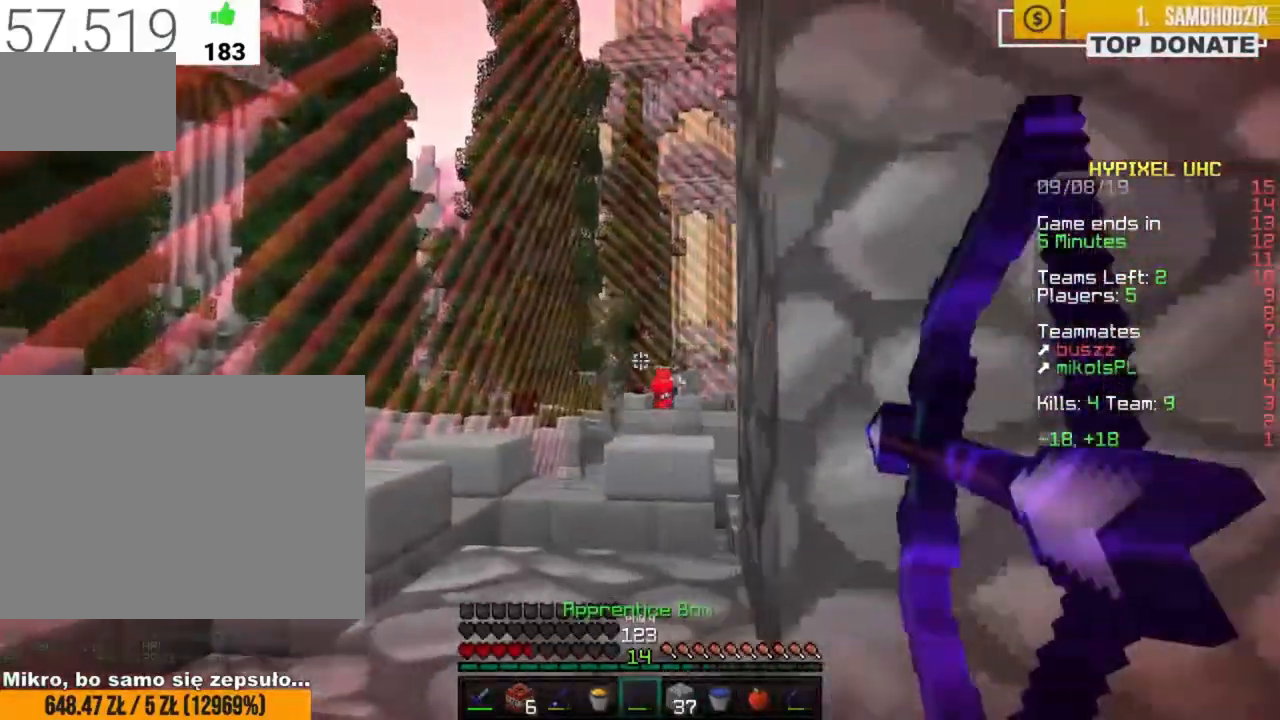
{"keys": ["d", "w", "z"], "mouse": [], "events": [[117, "d", "down"], [133, "z", "up"], [217, "a", "up"], [367, "s", "up"], [467, "mouse_right", "up"], [467, "z", "down"], [483, "w", "down"]]}
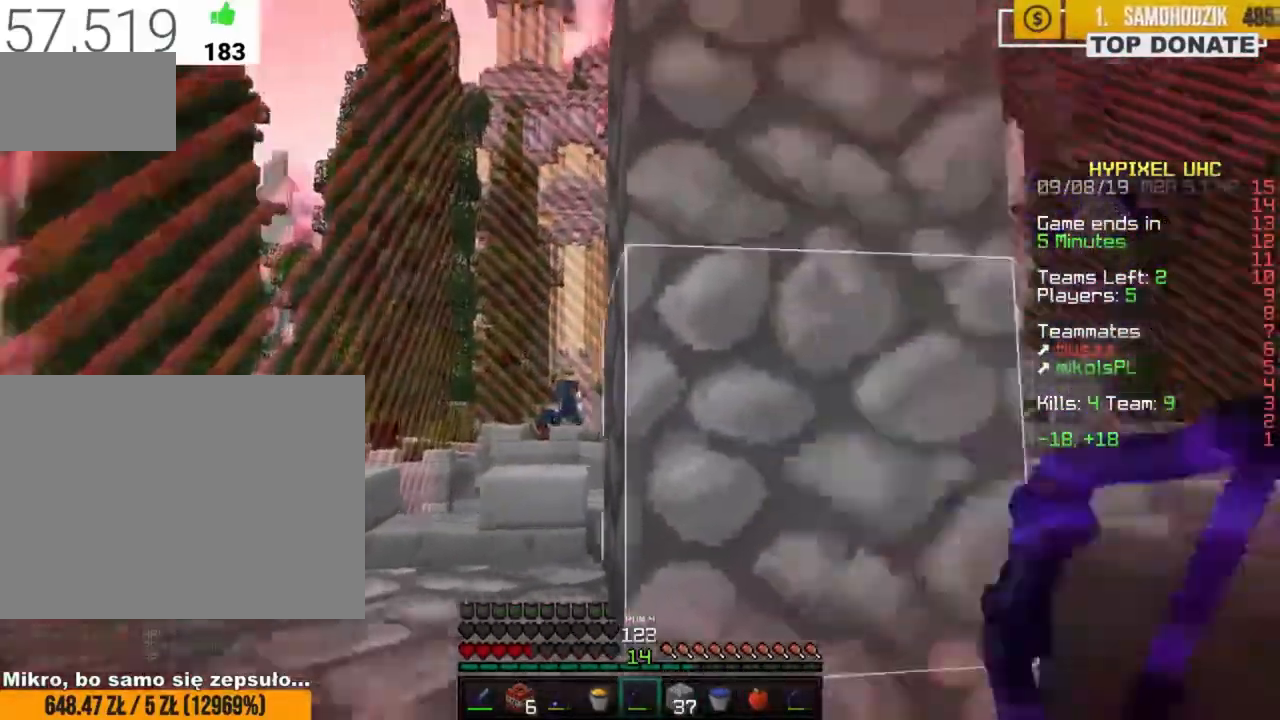
{"keys": ["d", "w", "z"], "mouse": ["right"], "events": [[83, "space", "down"], [183, "mouse_right", "down"], [250, "space", "up"]]}
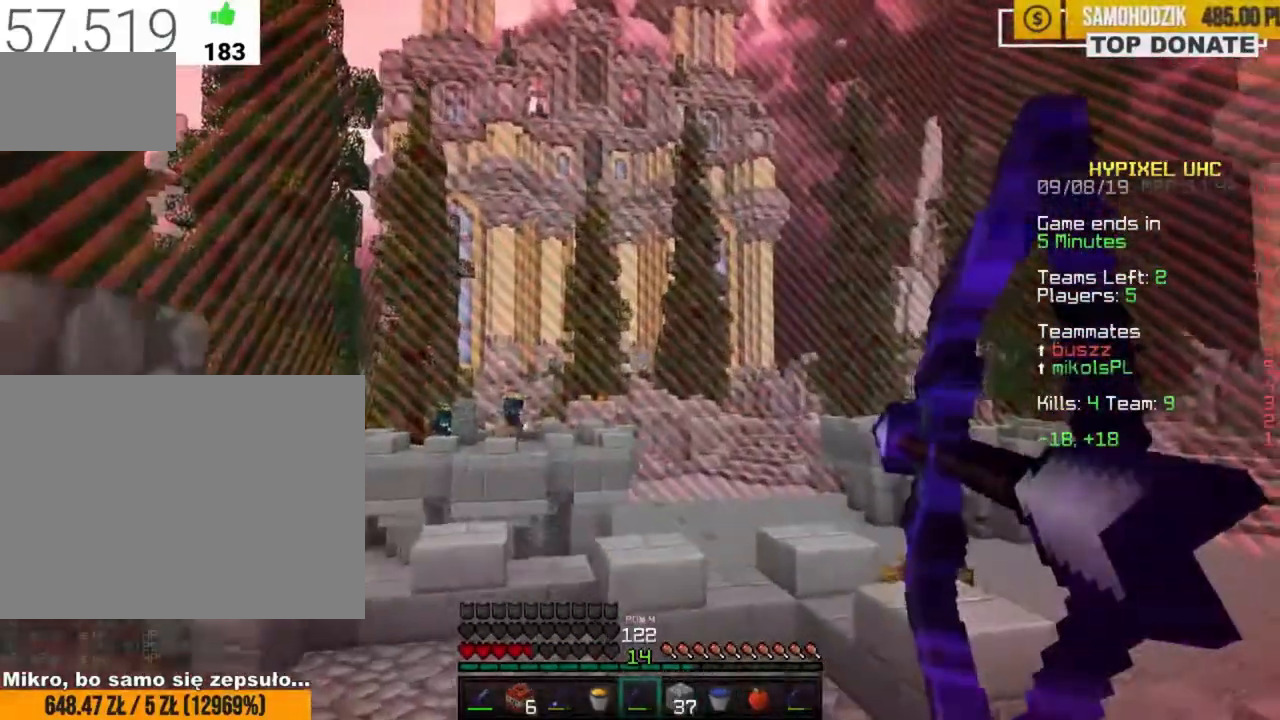
{"keys": ["d", "w", "z"], "mouse": ["right"], "events": []}
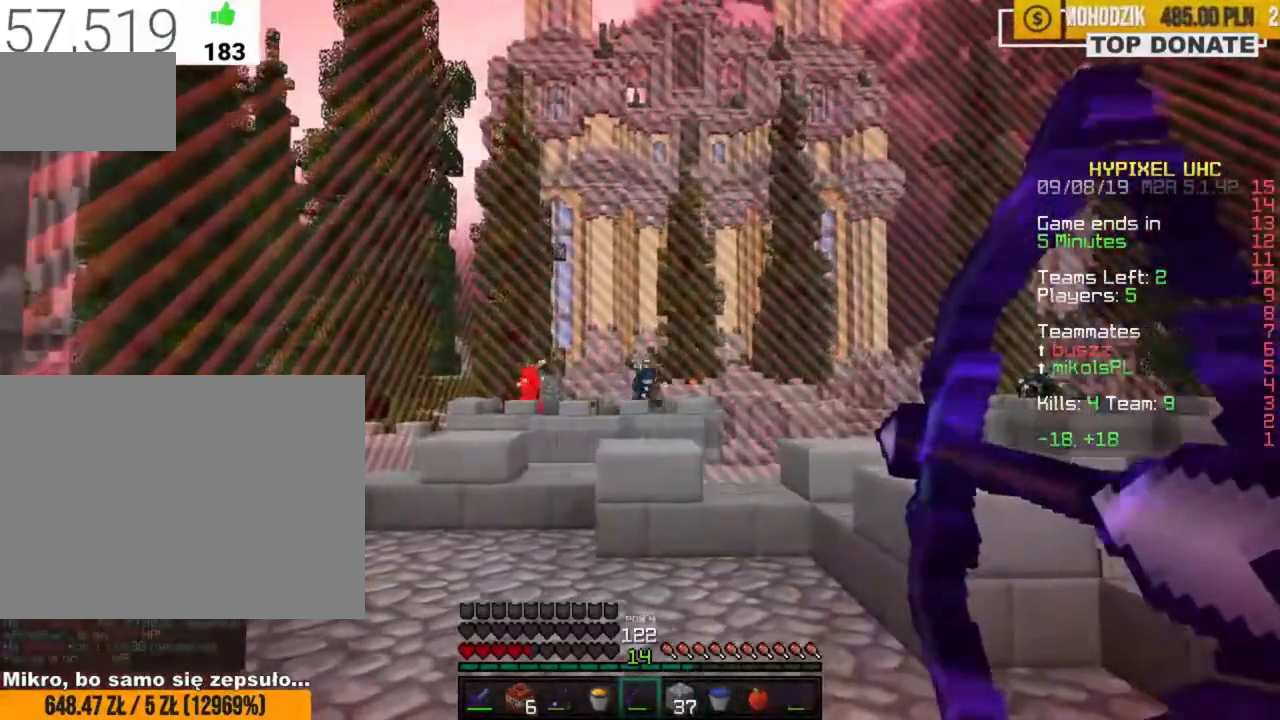
{"keys": ["a", "w", "z"], "mouse": ["right"], "events": [[67, "d", "up"], [150, "z", "up"], [317, "a", "down"], [350, "mouse_right", "up"], [350, "z", "down"], [450, "mouse_right", "down"]]}
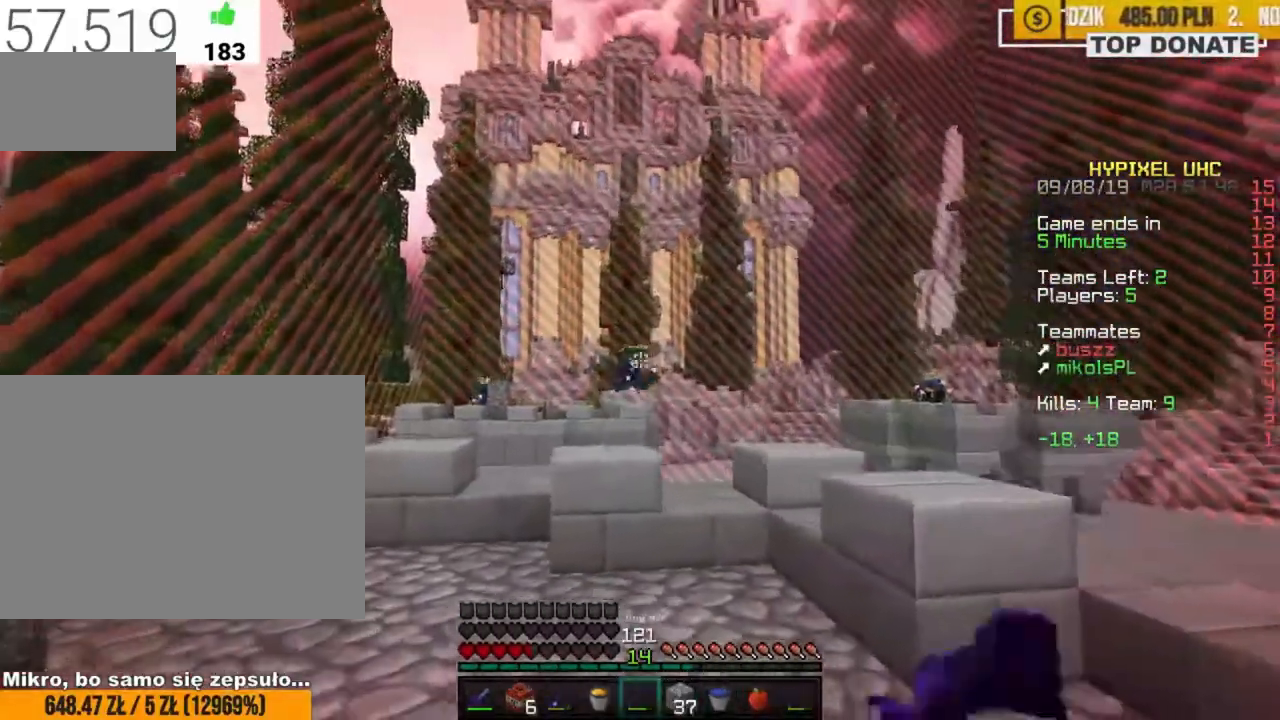
{"keys": ["d", "w", "z"], "mouse": ["right"], "events": [[167, "d", "down"], [183, "z", "up"], [200, "a", "up"], [350, "z", "down"]]}